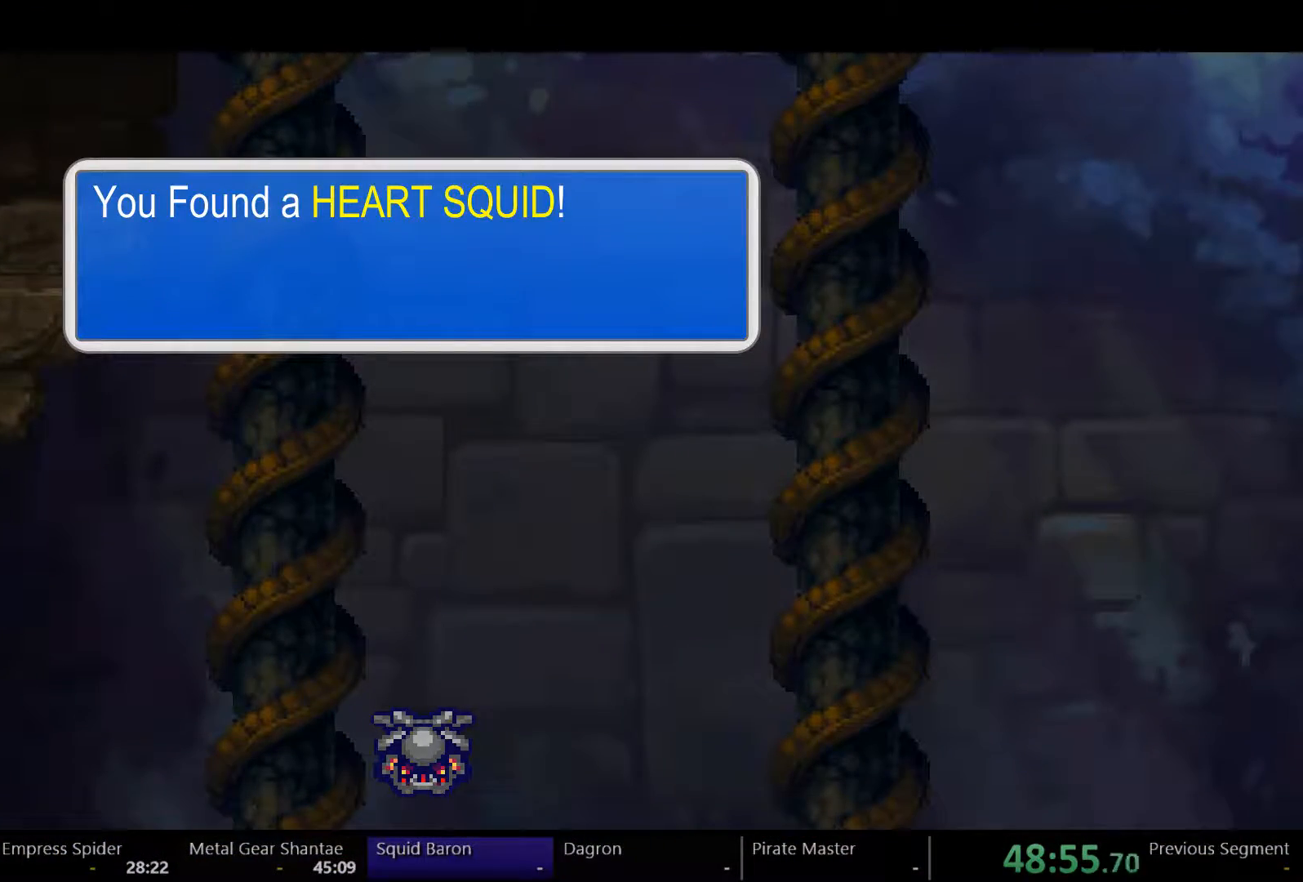
Gameplay with a controller (Xbox layout); each line is a JSON object with the inputs held at the frame after it. "events" lists button and stick changes between this image and that frame as [ms after this image, input, new state], when the widget could be followed in between. Not read: L2 L3 R3.
{"buttons": ["DPAD_RIGHT"], "left_stick": "center", "right_stick": "center"}
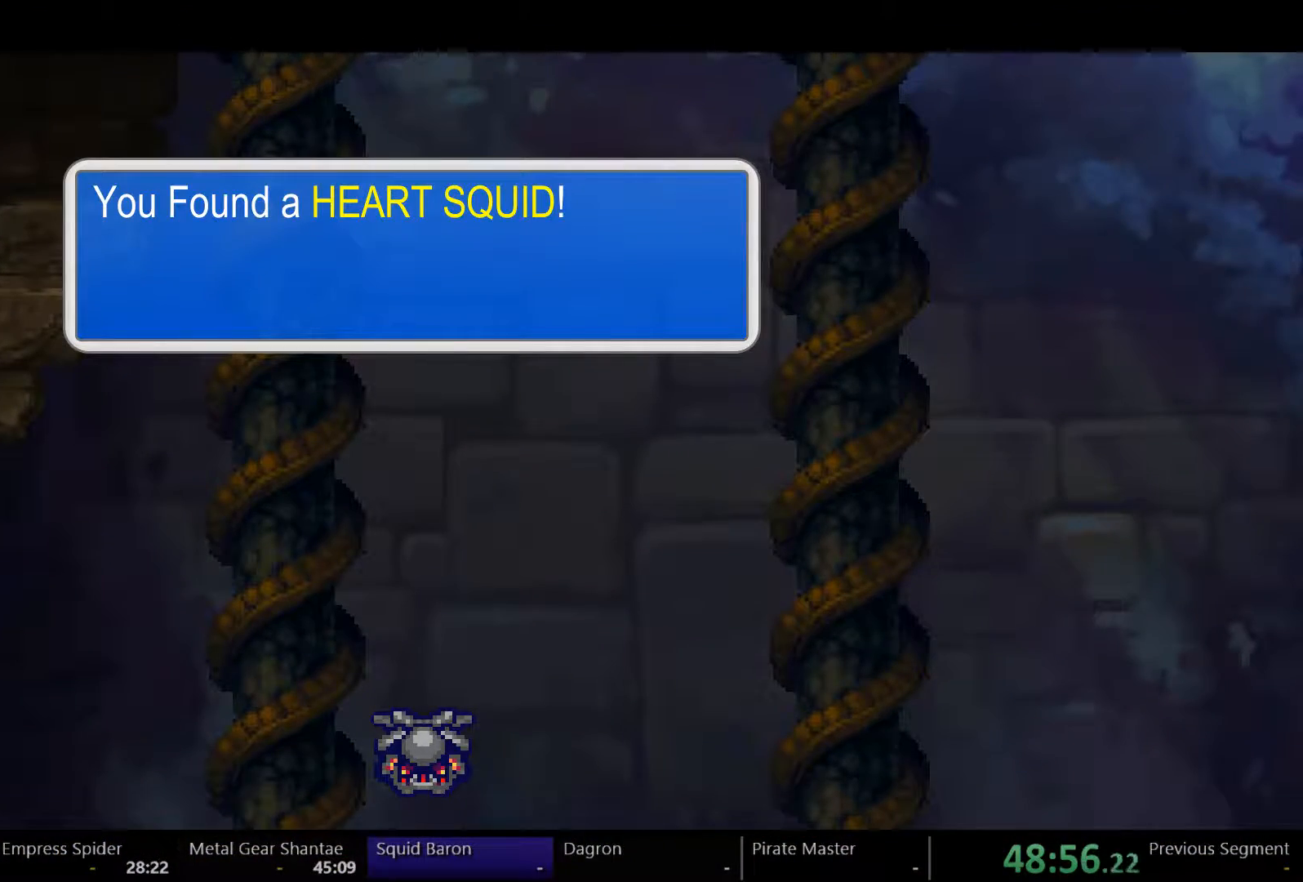
{"buttons": ["DPAD_RIGHT"], "left_stick": "center", "right_stick": "center", "events": []}
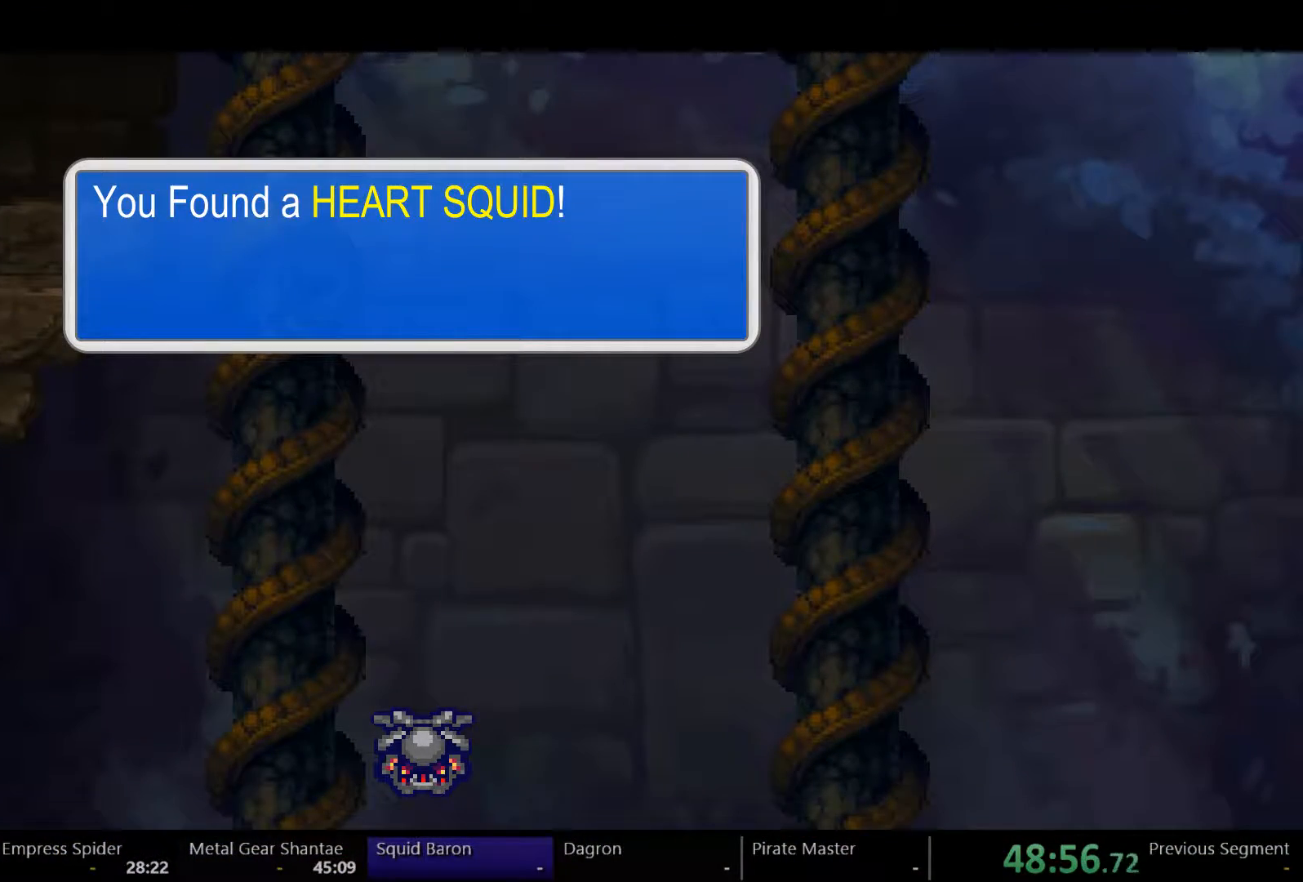
{"buttons": ["DPAD_RIGHT"], "left_stick": "center", "right_stick": "center"}
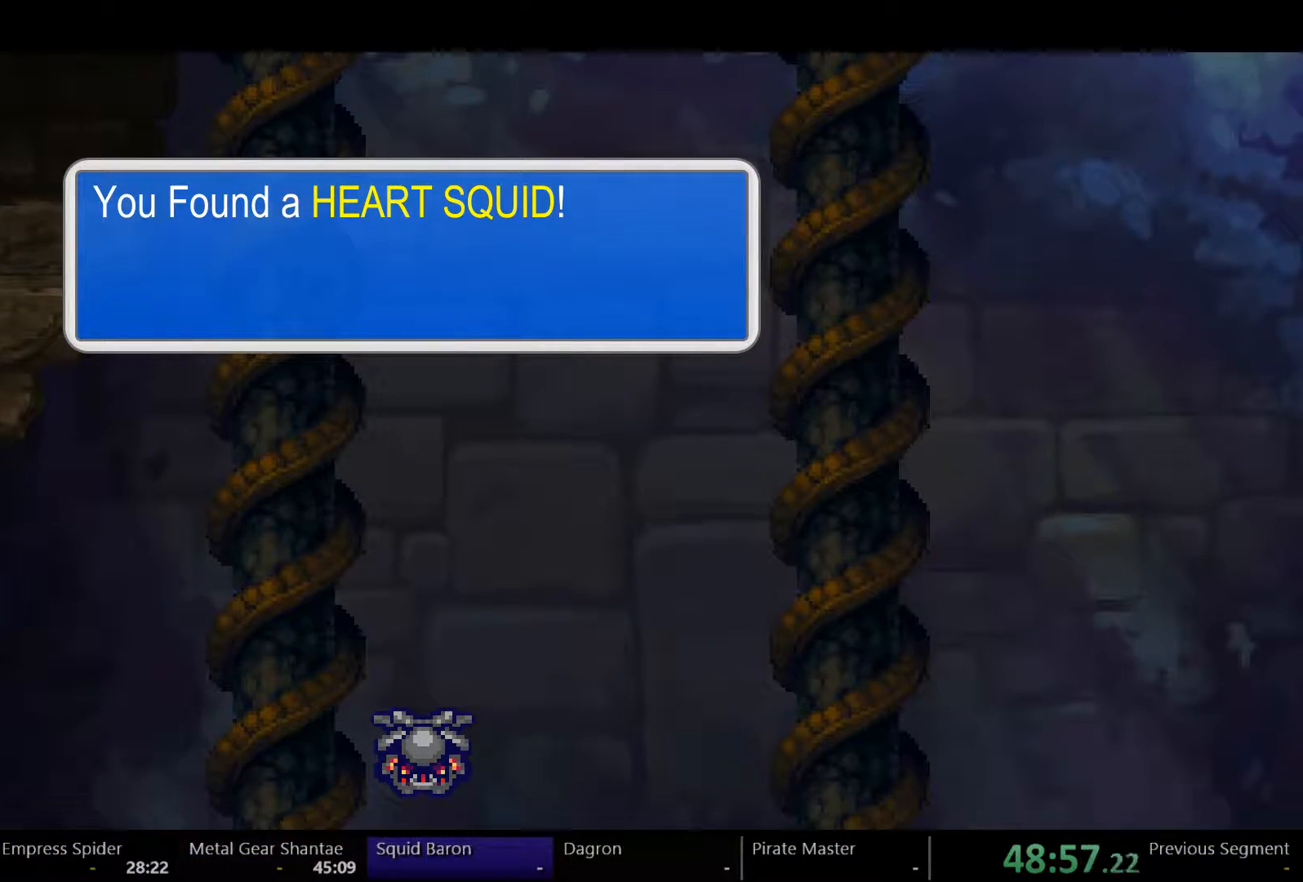
{"buttons": ["DPAD_RIGHT"], "left_stick": "center", "right_stick": "center", "events": []}
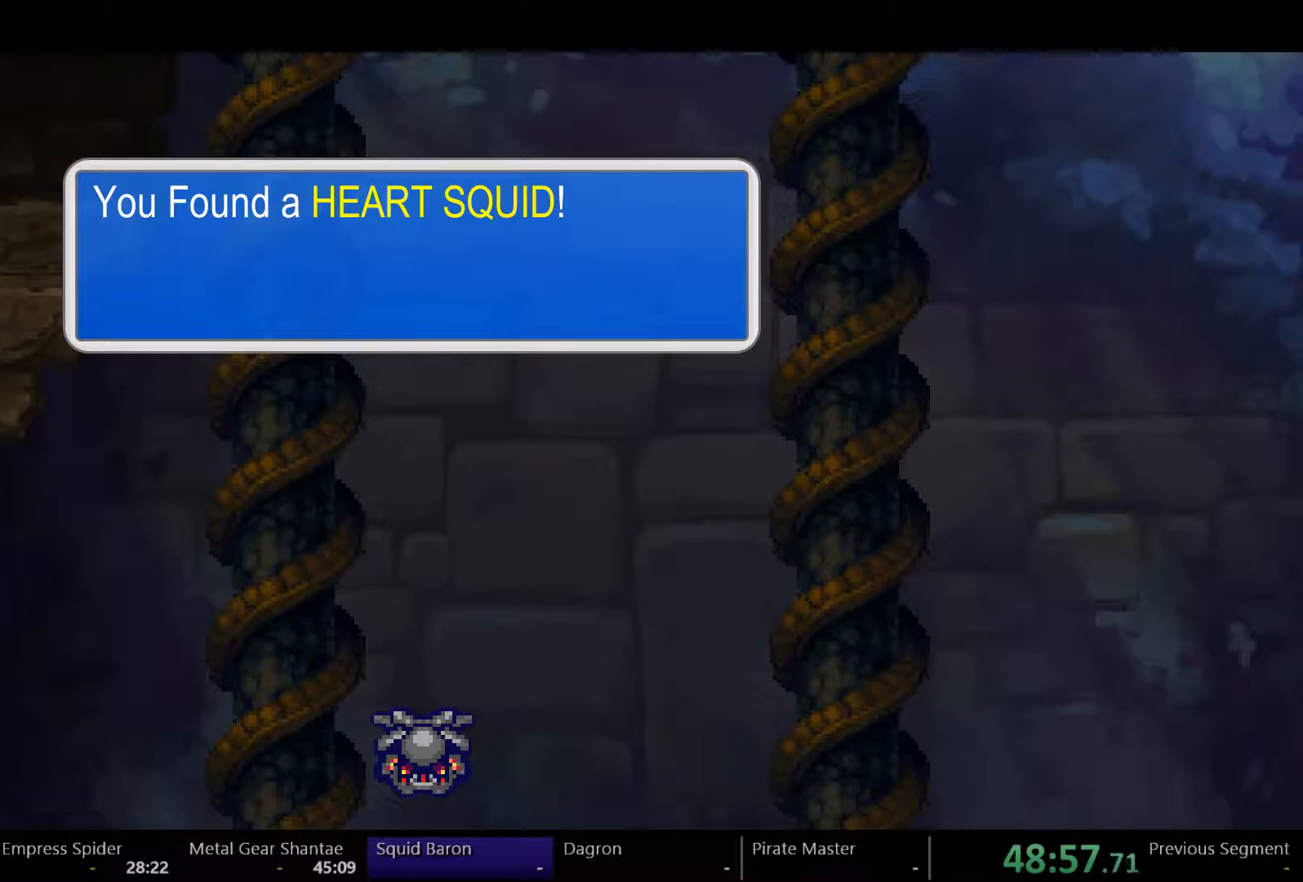
{"buttons": ["DPAD_RIGHT"], "left_stick": "center", "right_stick": "center", "events": []}
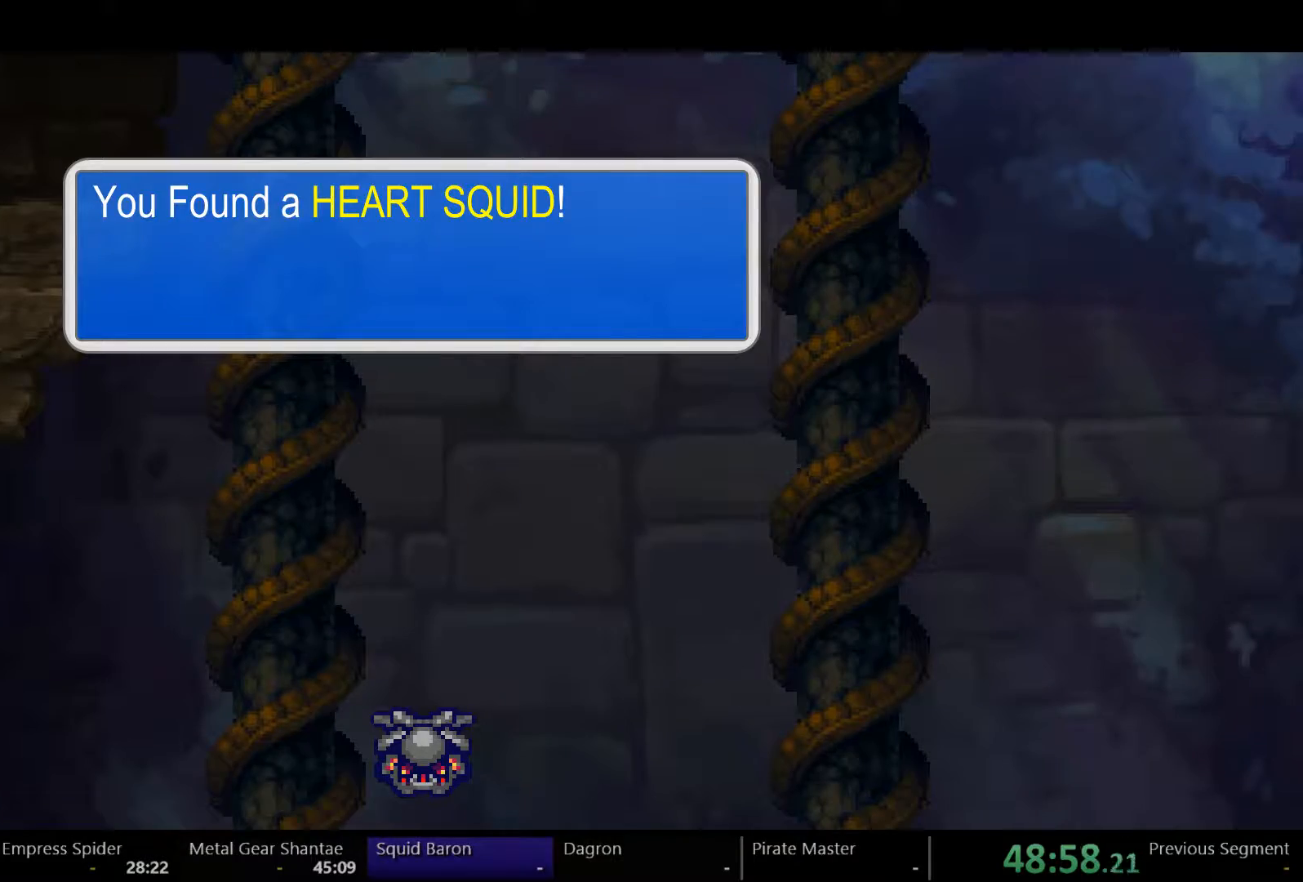
{"buttons": ["DPAD_RIGHT"], "left_stick": "center", "right_stick": "center", "events": []}
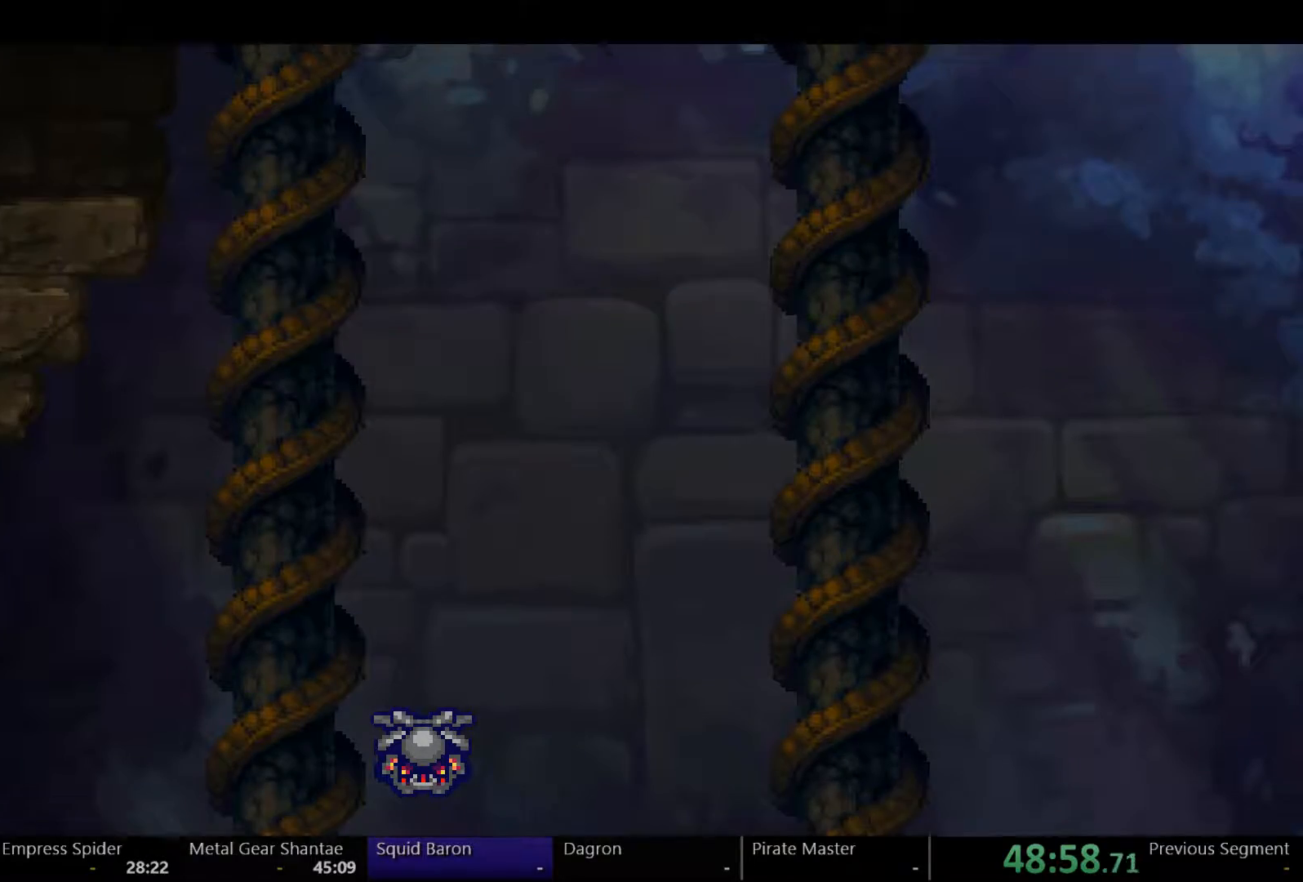
{"buttons": ["DPAD_LEFT"], "left_stick": "center", "right_stick": "center", "events": [[300, "DPAD_RIGHT", "up"], [367, "DPAD_LEFT", "down"]]}
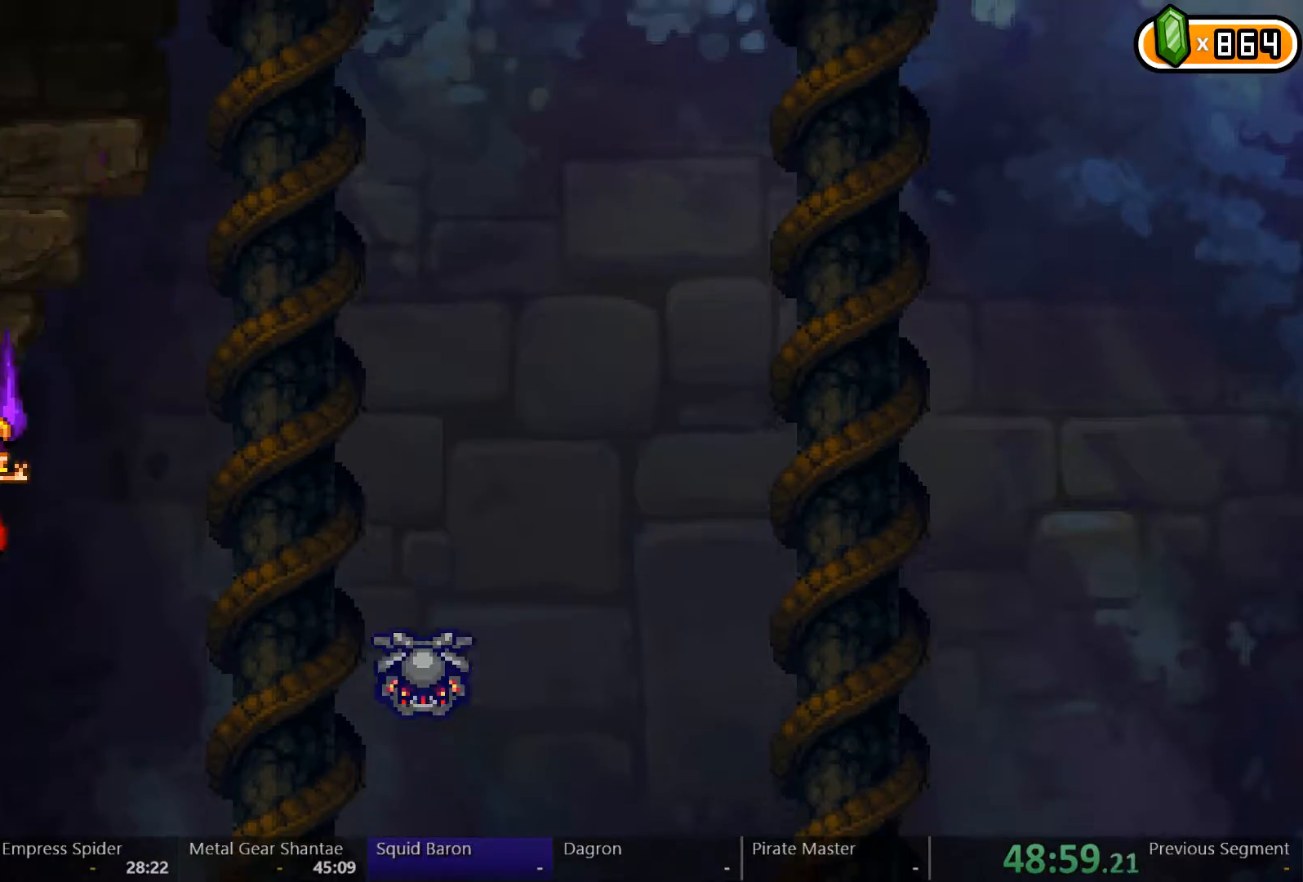
{"buttons": ["DPAD_LEFT"], "left_stick": "center", "right_stick": "center", "events": []}
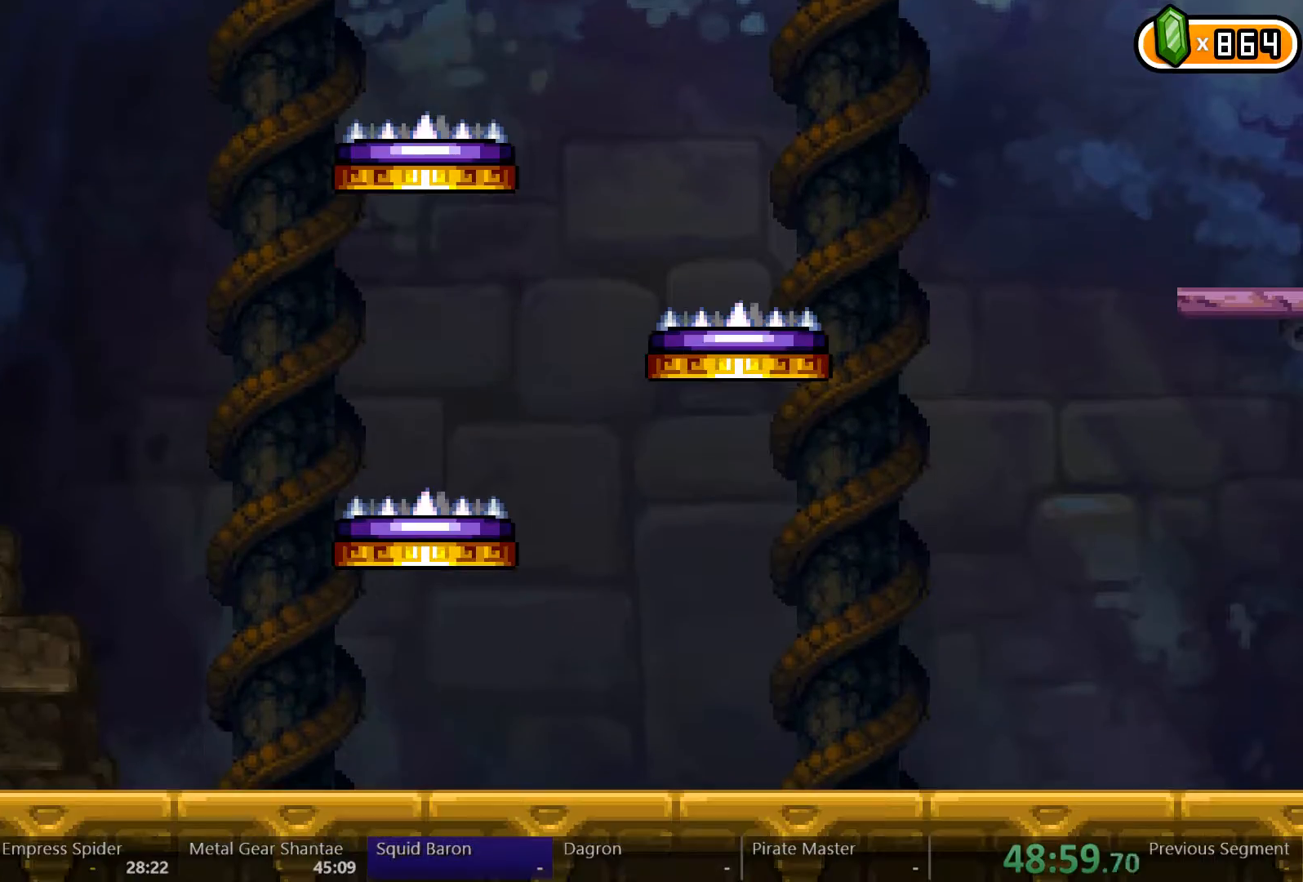
{"buttons": ["DPAD_LEFT"], "left_stick": "center", "right_stick": "center", "events": []}
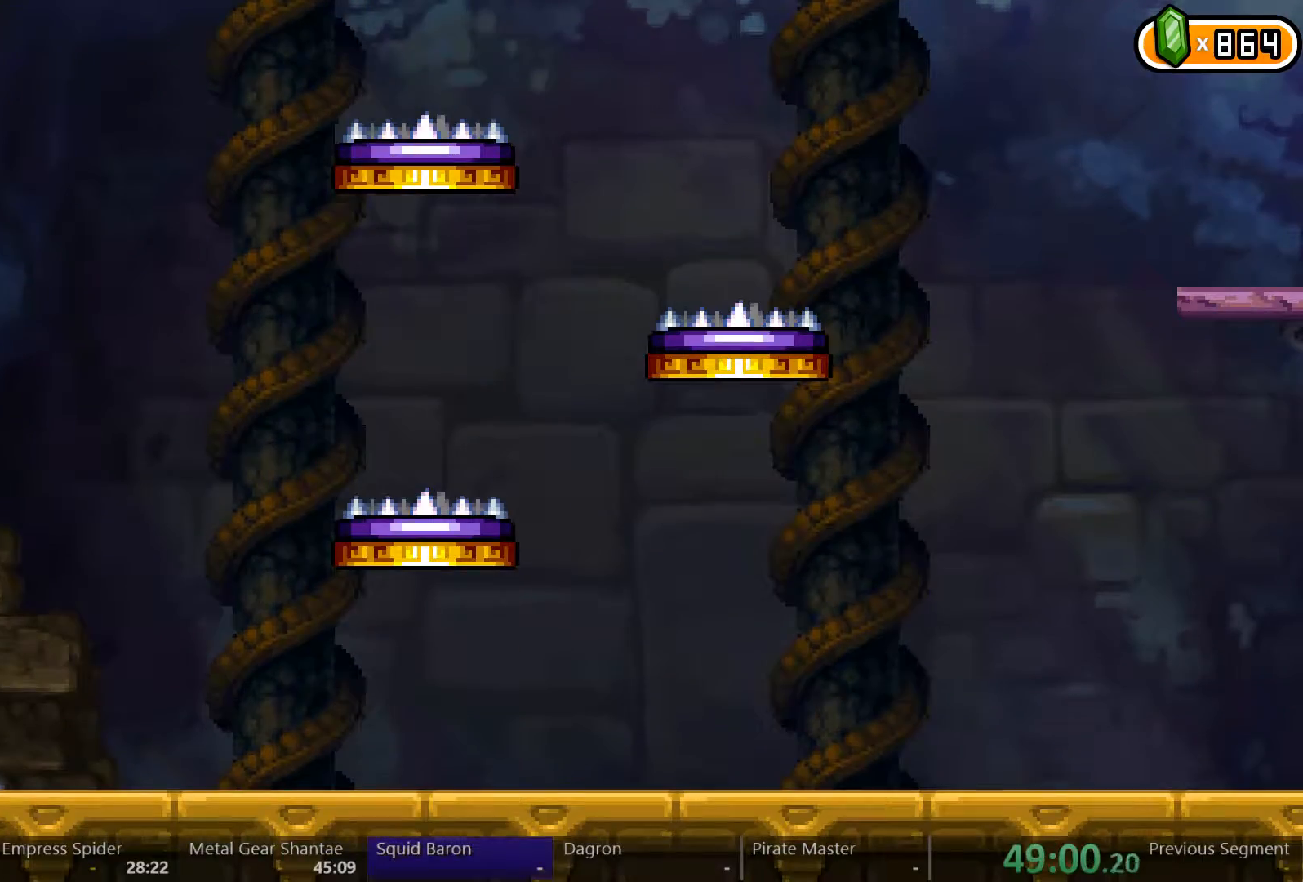
{"buttons": ["DPAD_LEFT"], "left_stick": "center", "right_stick": "center", "events": []}
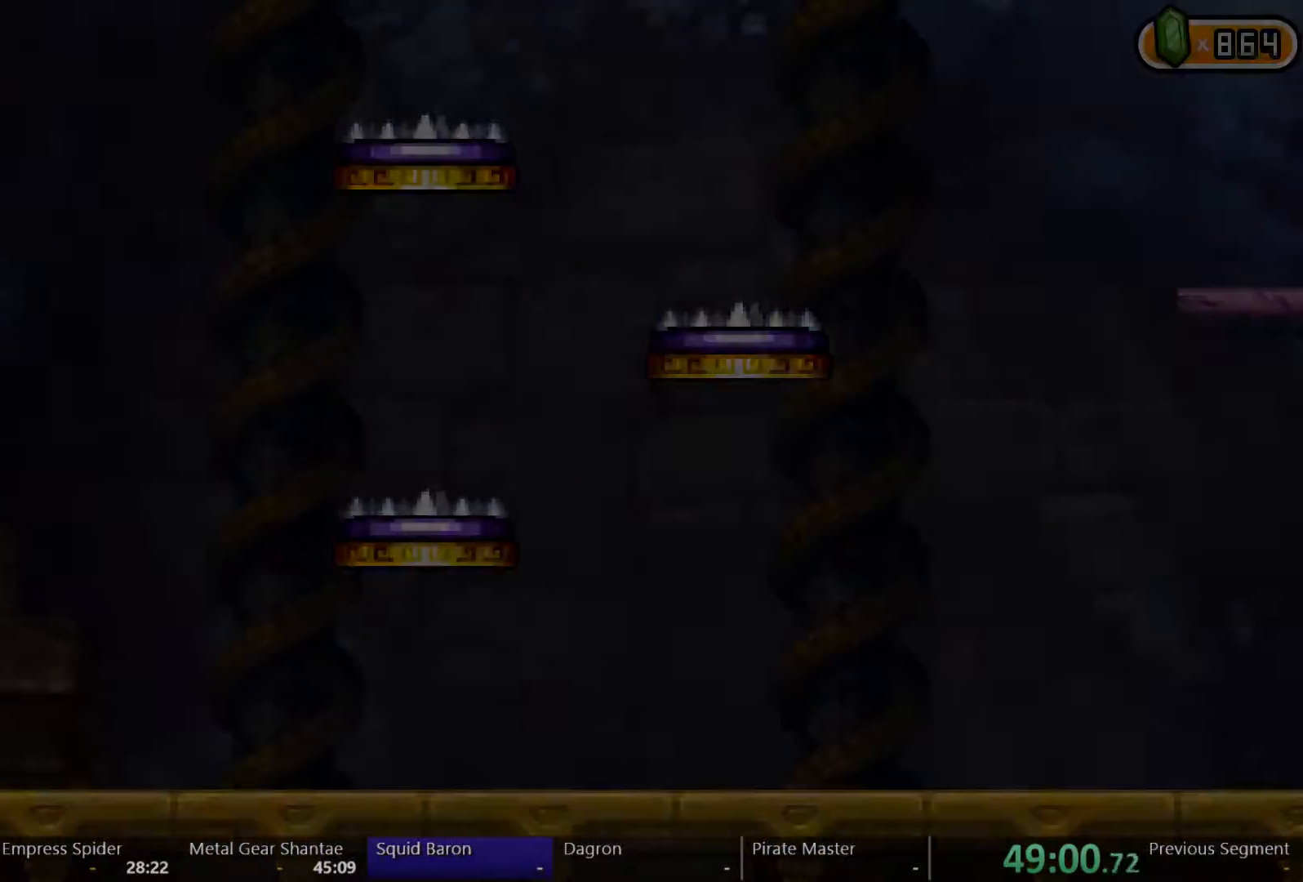
{"buttons": ["DPAD_LEFT"], "left_stick": "center", "right_stick": "center", "events": []}
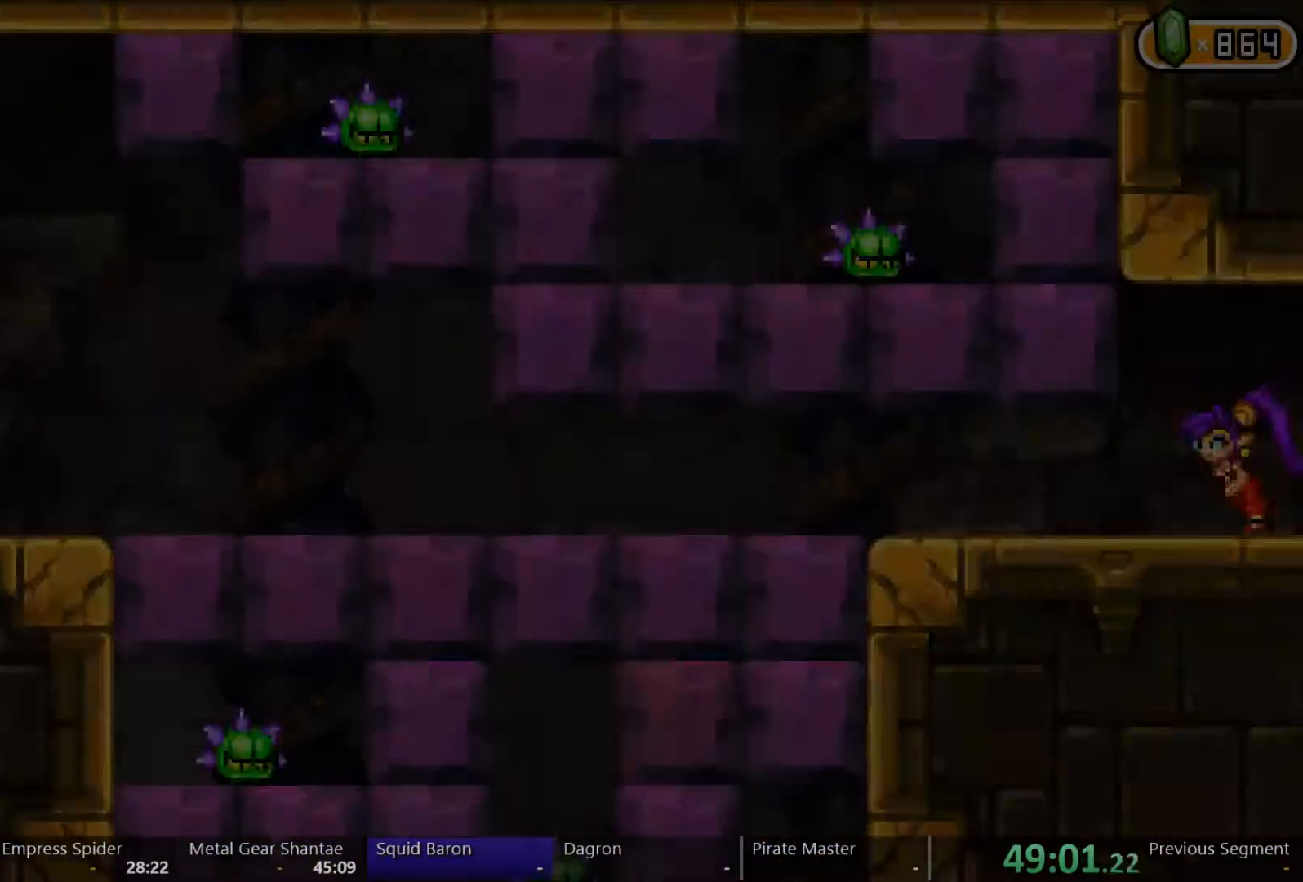
{"buttons": ["DPAD_LEFT"], "left_stick": "center", "right_stick": "center", "events": []}
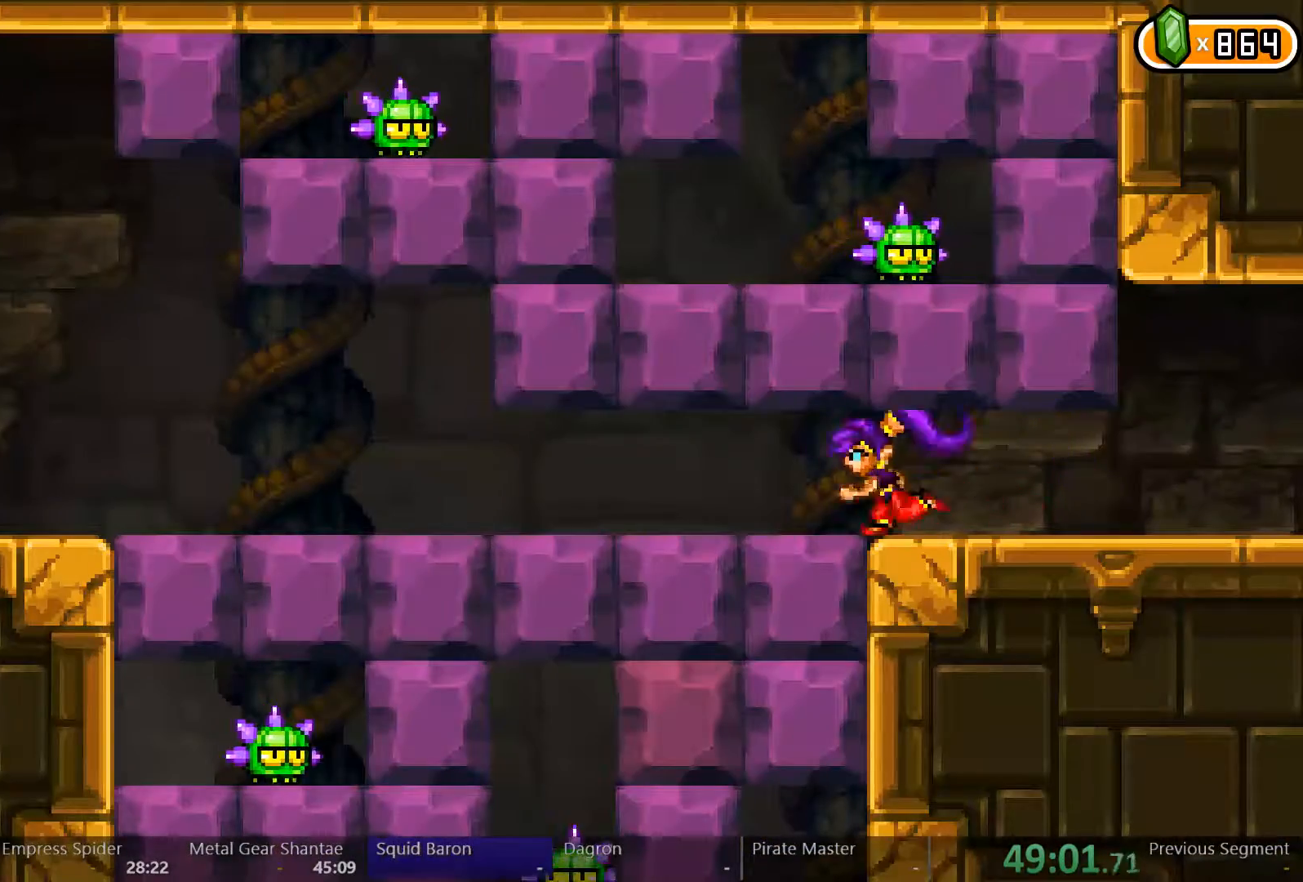
{"buttons": ["DPAD_LEFT"], "left_stick": "center", "right_stick": "center", "events": []}
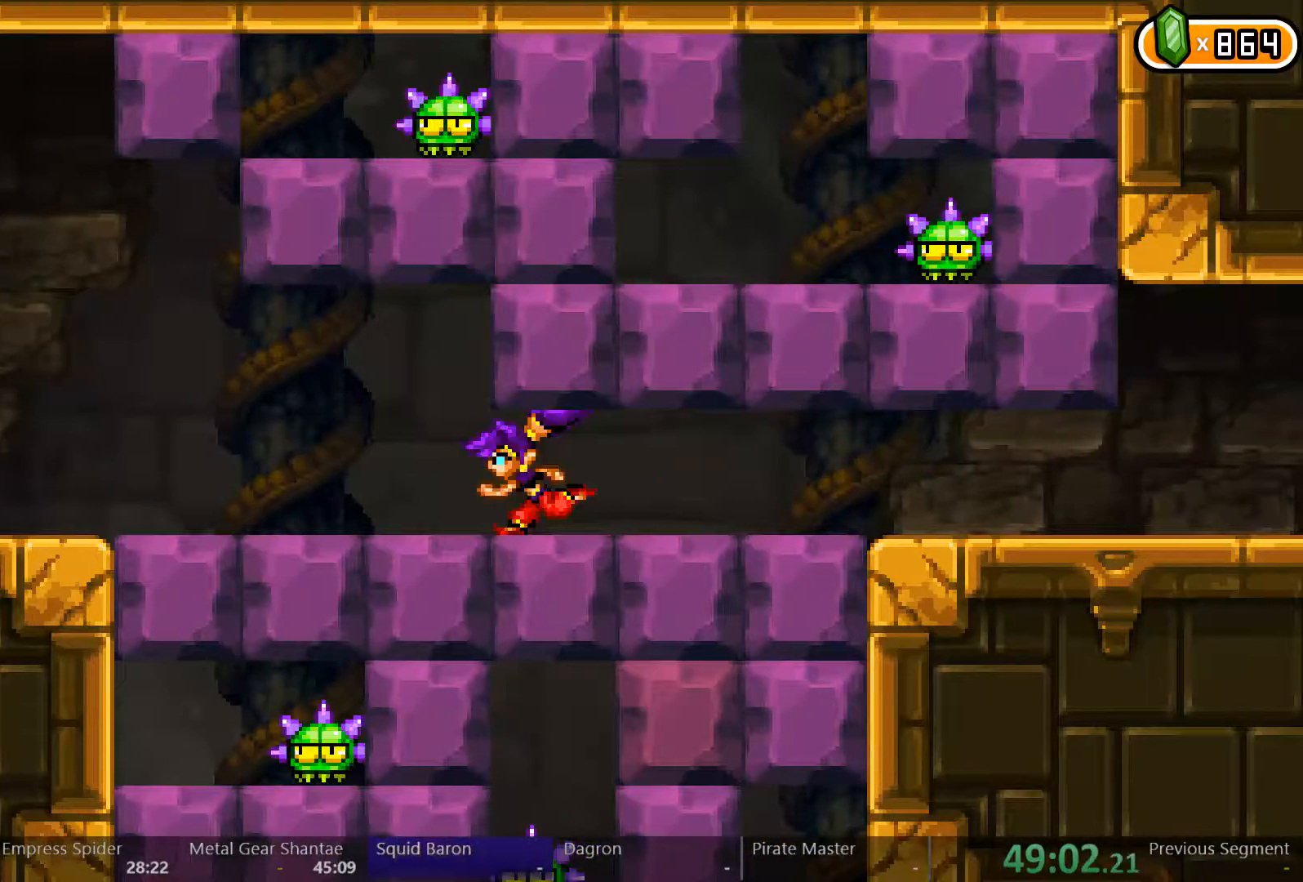
{"buttons": [], "left_stick": "center", "right_stick": "center", "events": [[300, "A", "down"], [400, "A", "up"], [433, "DPAD_LEFT", "up"]]}
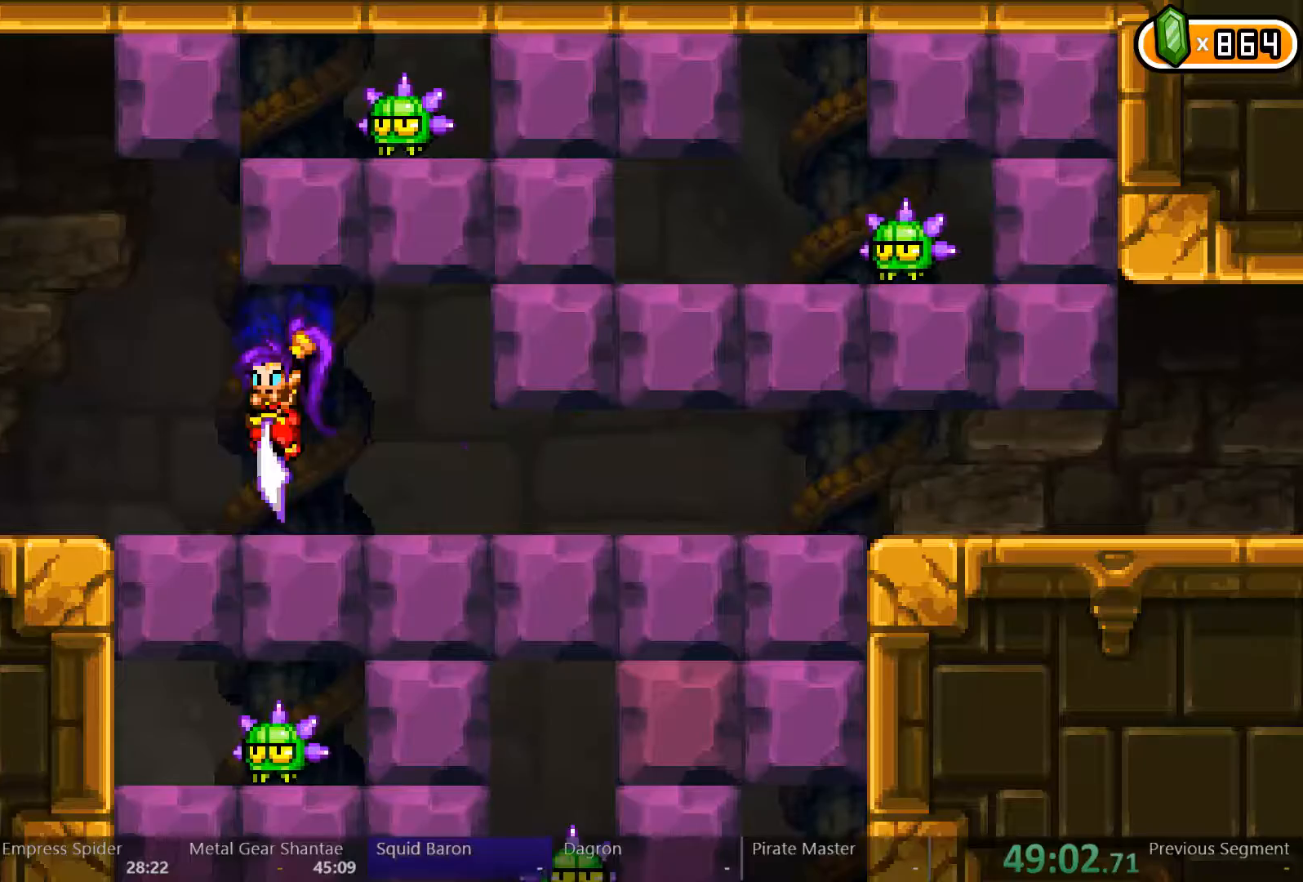
{"buttons": [], "left_stick": "center", "right_stick": "center", "events": []}
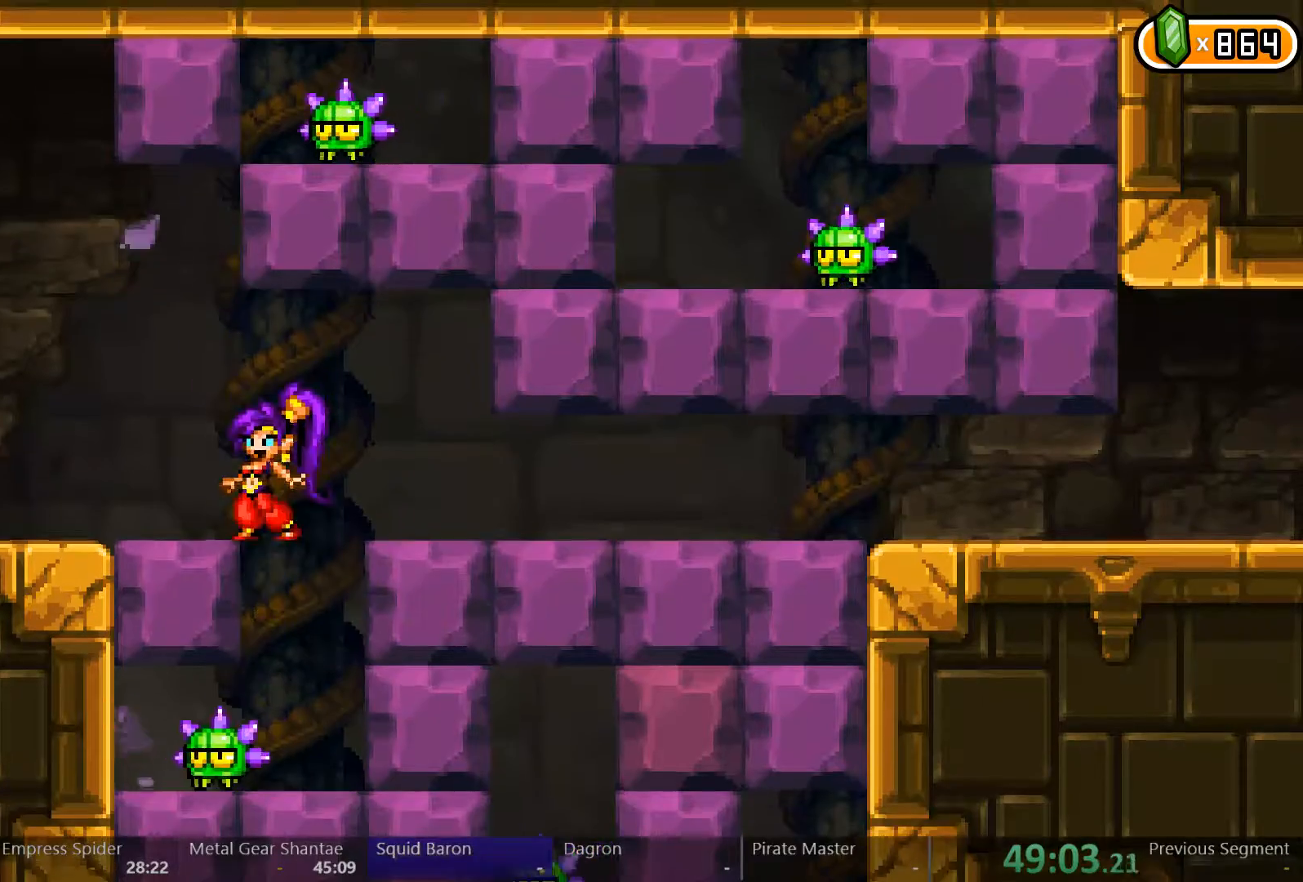
{"buttons": ["DPAD_LEFT"], "left_stick": "center", "right_stick": "center", "events": [[333, "DPAD_RIGHT", "down"], [467, "DPAD_RIGHT", "up"], [500, "DPAD_LEFT", "down"]]}
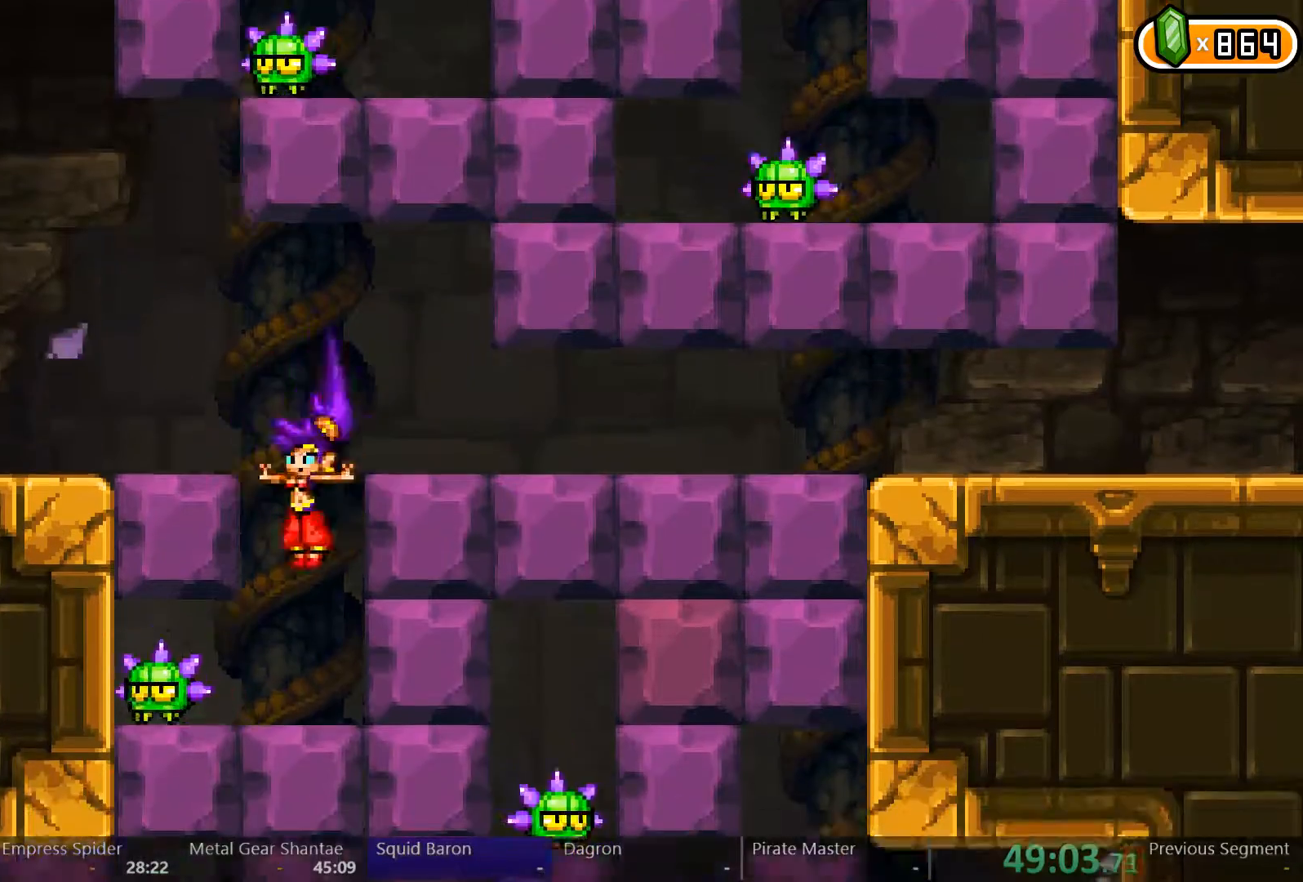
{"buttons": ["X", "DPAD_DOWN"], "left_stick": "center", "right_stick": "center", "events": [[100, "DPAD_DOWN", "down"], [100, "DPAD_LEFT", "up"], [100, "X", "down"], [167, "X", "up"], [233, "X", "down"], [300, "X", "up"], [367, "X", "down"], [433, "X", "up"], [467, "X", "down"]]}
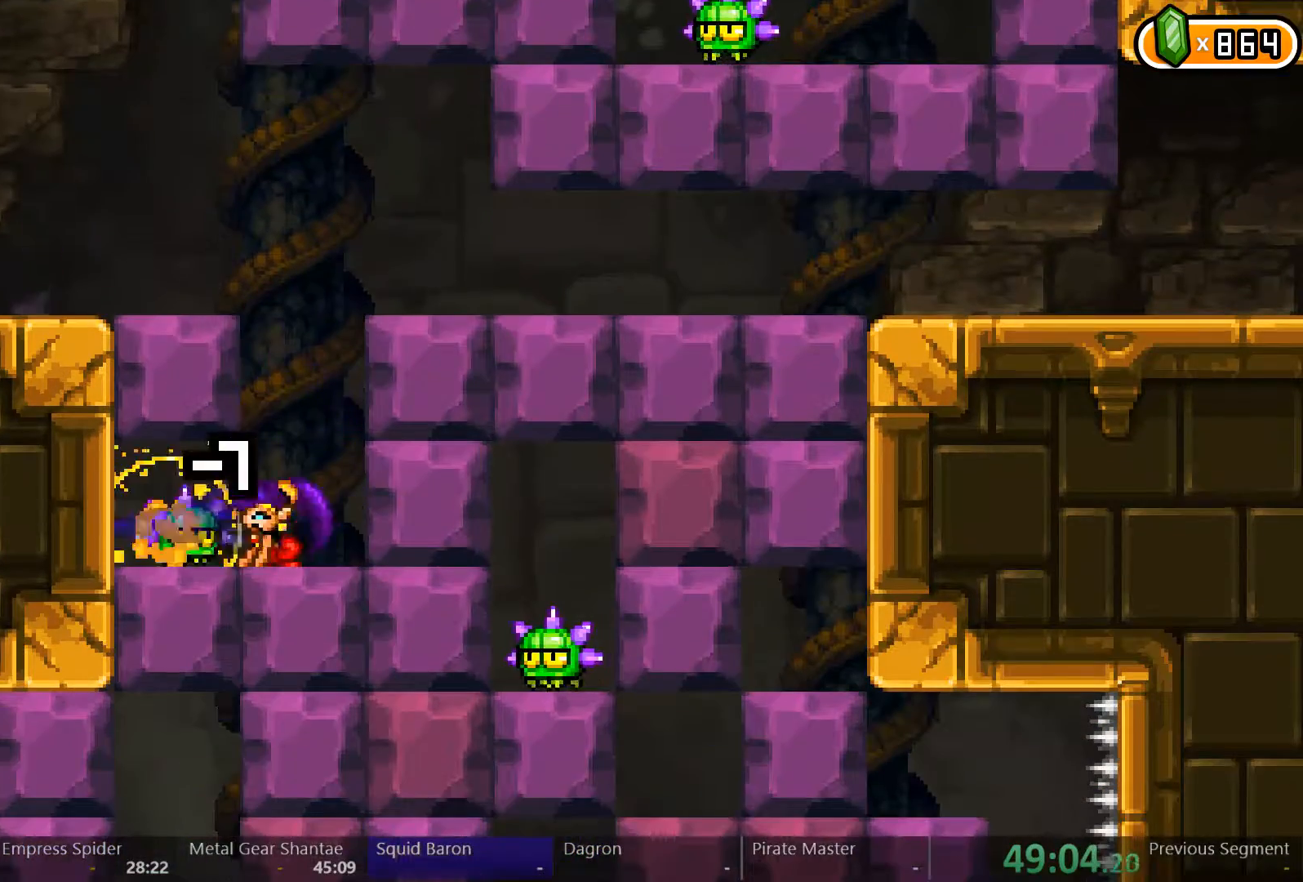
{"buttons": ["DPAD_LEFT"], "left_stick": "center", "right_stick": "center", "events": [[33, "X", "up"], [100, "X", "down"], [167, "X", "up"], [267, "DPAD_DOWN", "up"], [367, "DPAD_LEFT", "down"]]}
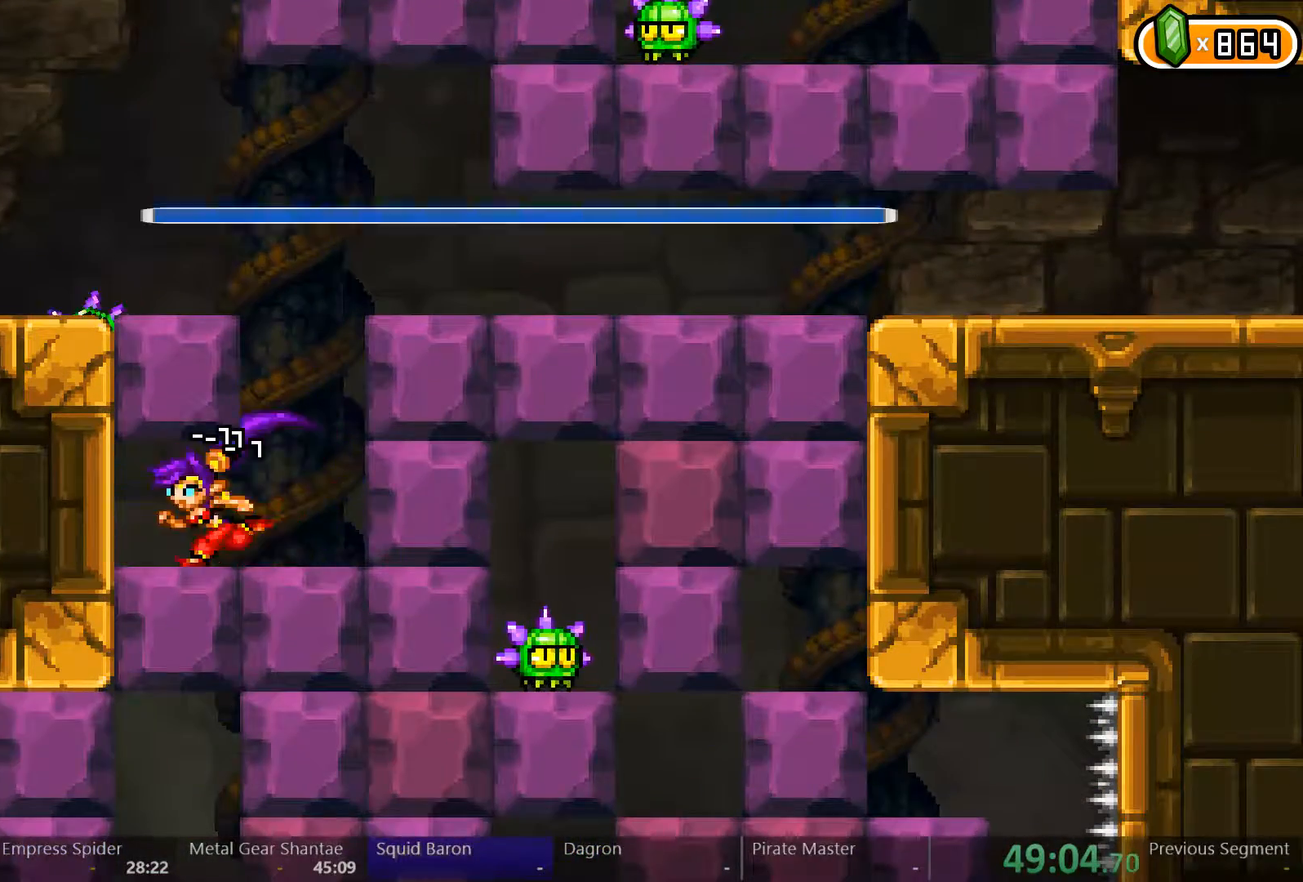
{"buttons": ["A"], "left_stick": "center", "right_stick": "center", "events": [[67, "A", "down"], [100, "DPAD_LEFT", "up"], [200, "A", "up"], [467, "A", "down"]]}
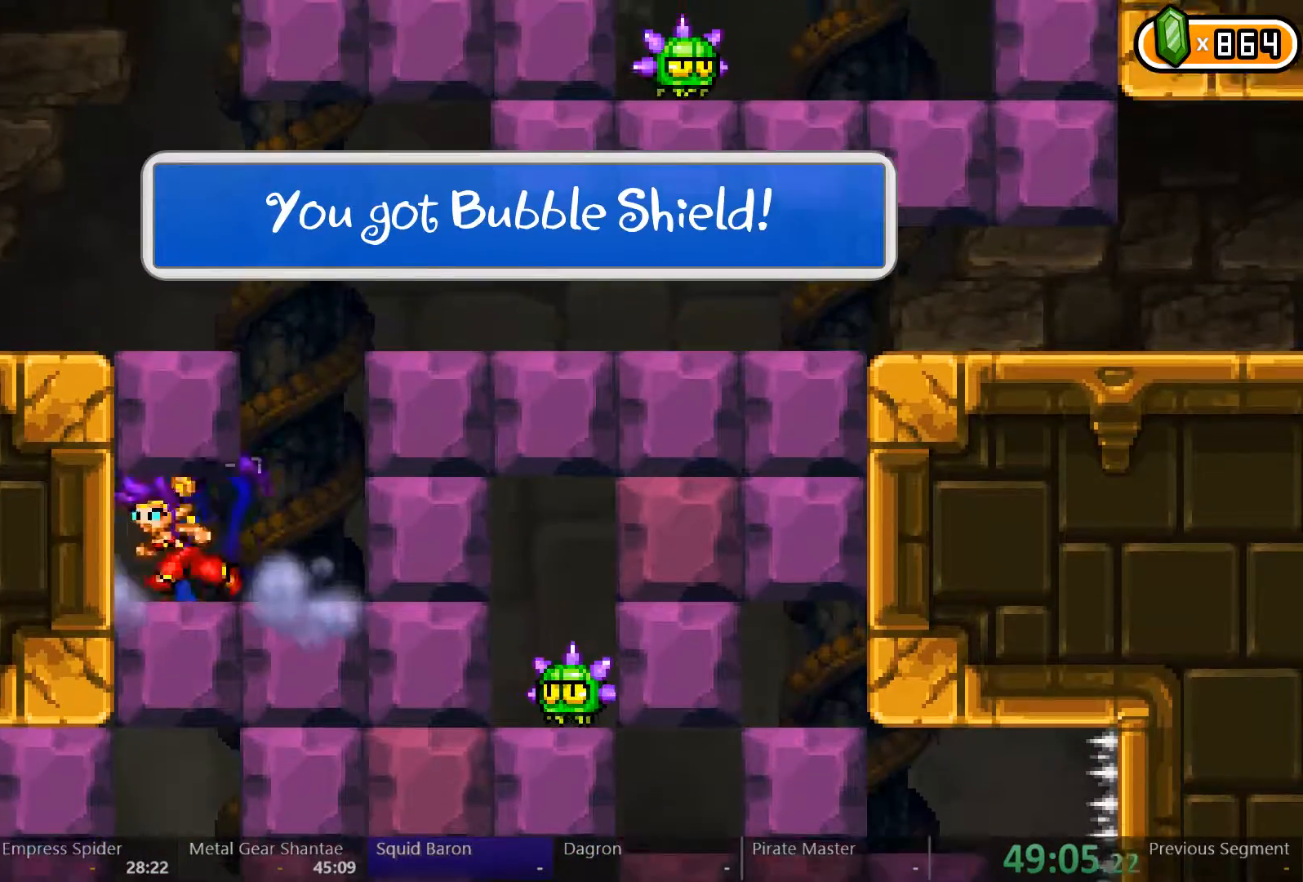
{"buttons": [], "left_stick": "center", "right_stick": "center", "events": [[33, "DPAD_LEFT", "down"], [67, "A", "up"], [100, "DPAD_LEFT", "up"], [300, "A", "down"], [400, "A", "up"]]}